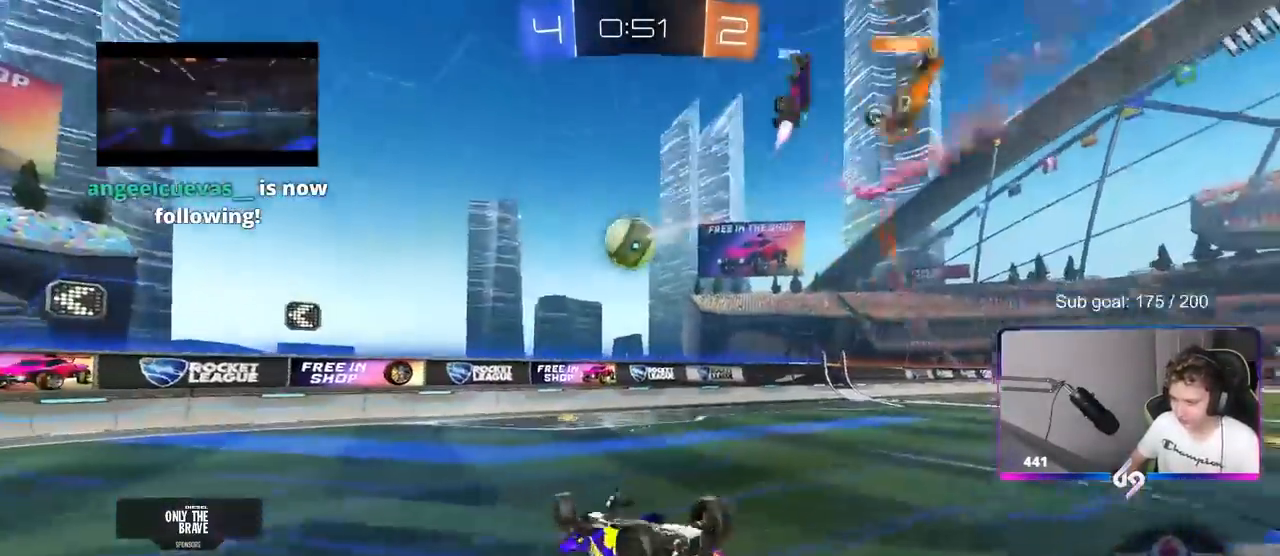
Gameplay with keyboard and mouse; each line is a JSON object with the keys and mouse buttons held at the frame after it. "events" lists presses ("down") and releases ("up") of "1", "2", "3", "4", "5", "a", "alt", "c", "caps_lock", "ctrl", "d", "e", "f", "g", "q", "r", "s", "shift", "space", "t", "tab", "v", "w", "x", "z", "mouse_left", "mouse_wheel" and "mouse_right" between this image and that frame as [ms after this image, input, new state], when the widget could be followed in between. "mouse_left", "mouse_wheel", "mouse_right" = the "left", "wheel", "right" buttons of the "mouse" list. No other keys are recorded. "wheel" means that the mouse wheel is clicked or scrolled. "mouse_move" is the direction in which the mouse moves at that frame (one of eight, or "still"), when it could be read.
{"keys": [], "mouse": [], "mouse_move": "still", "events": [[67, "s", "down"], [167, "s", "up"], [350, "a", "up"], [350, "shift", "up"]]}
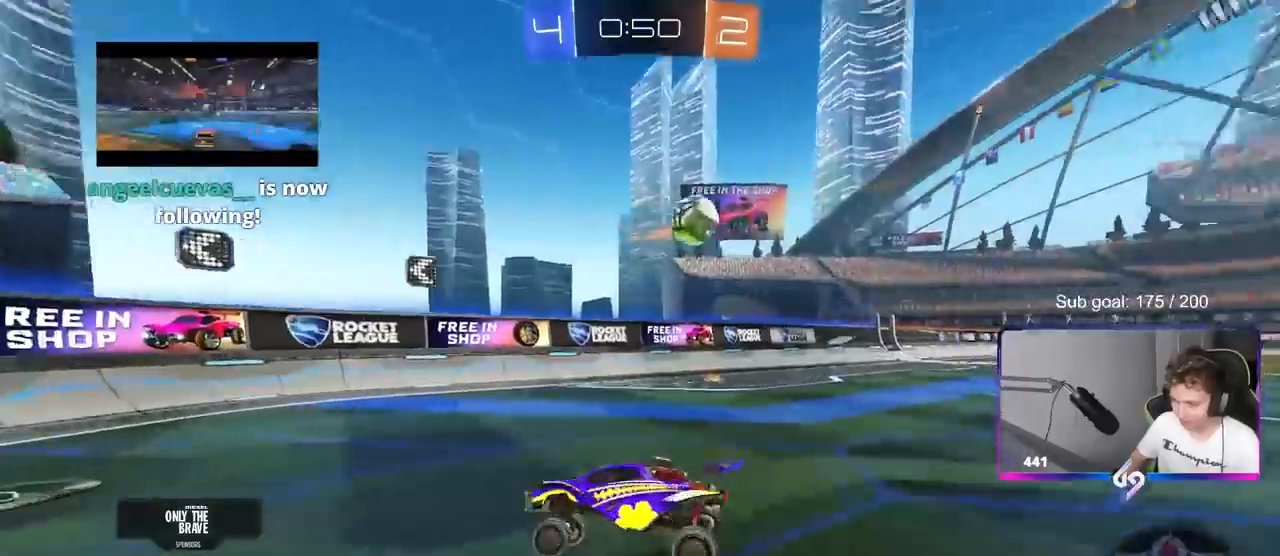
{"keys": ["a", "w"], "mouse": [], "mouse_move": "left", "events": [[83, "d", "down"], [133, "d", "up"], [133, "w", "down"], [233, "a", "down"], [283, "shift", "down"], [367, "shift", "up"]]}
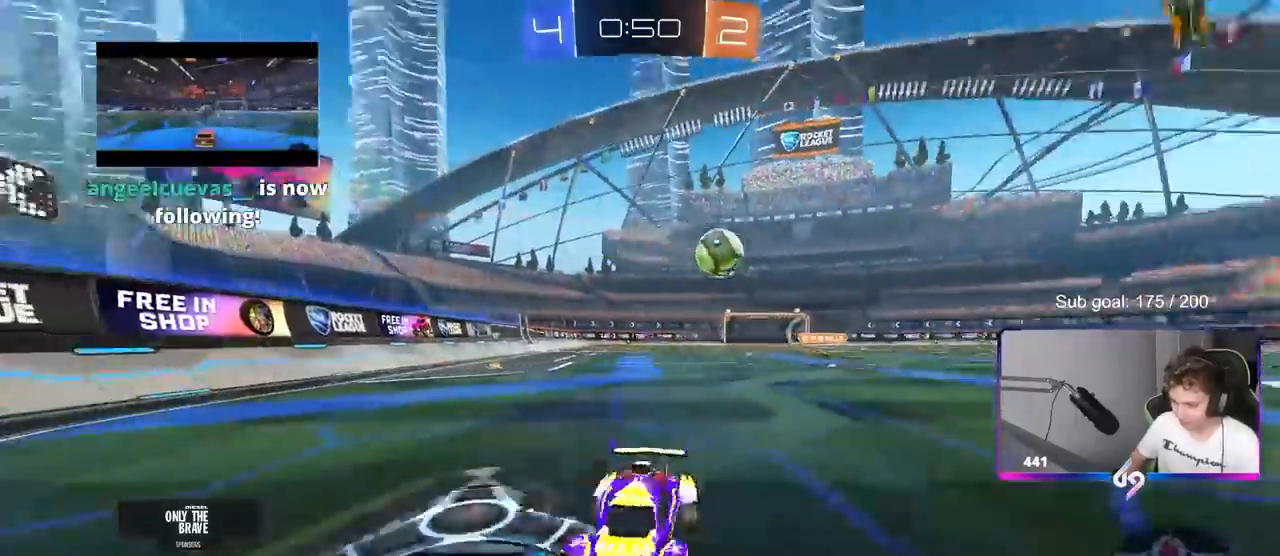
{"keys": ["a", "w"], "mouse": [], "mouse_move": "still", "events": []}
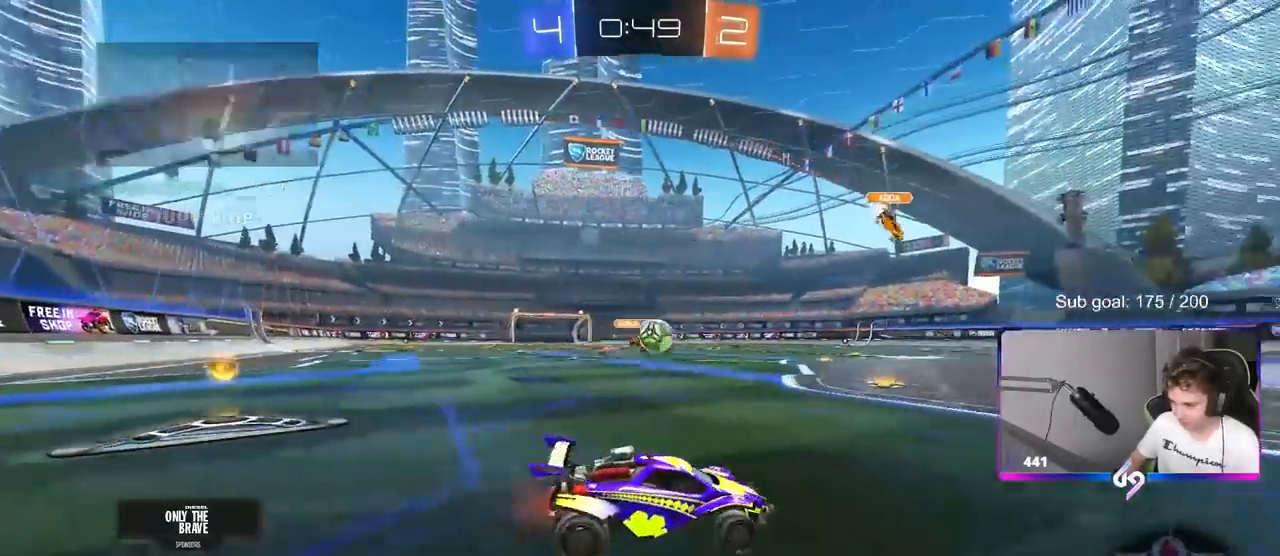
{"keys": ["a", "s"], "mouse": [], "mouse_move": "still", "events": [[83, "a", "up"], [167, "a", "down"], [300, "w", "up"], [350, "s", "down"]]}
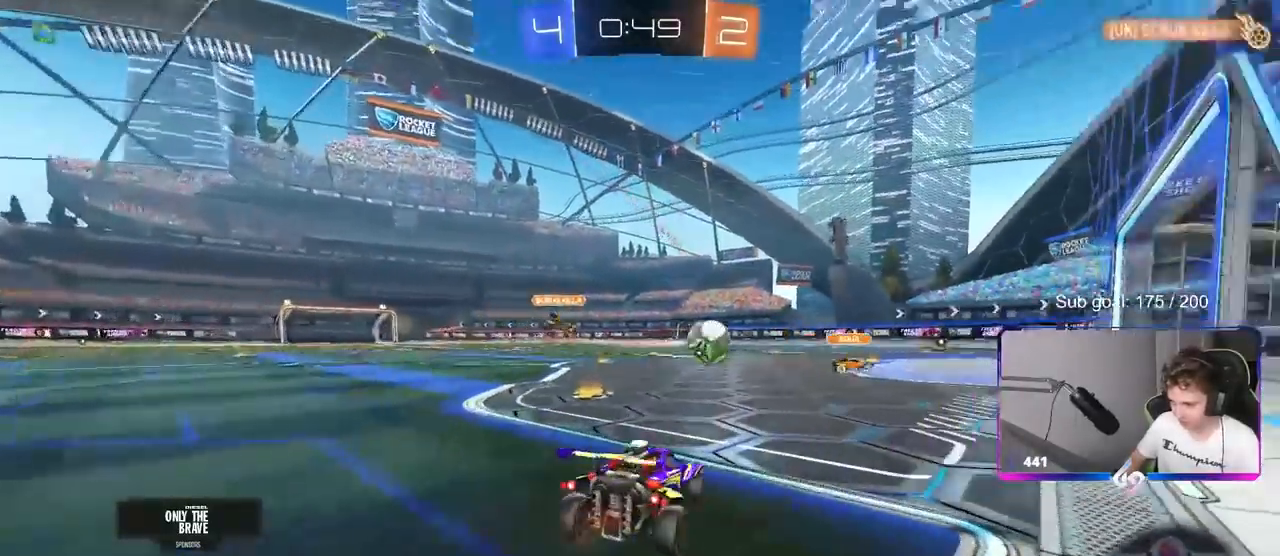
{"keys": ["a", "s"], "mouse": [], "mouse_move": "still", "events": []}
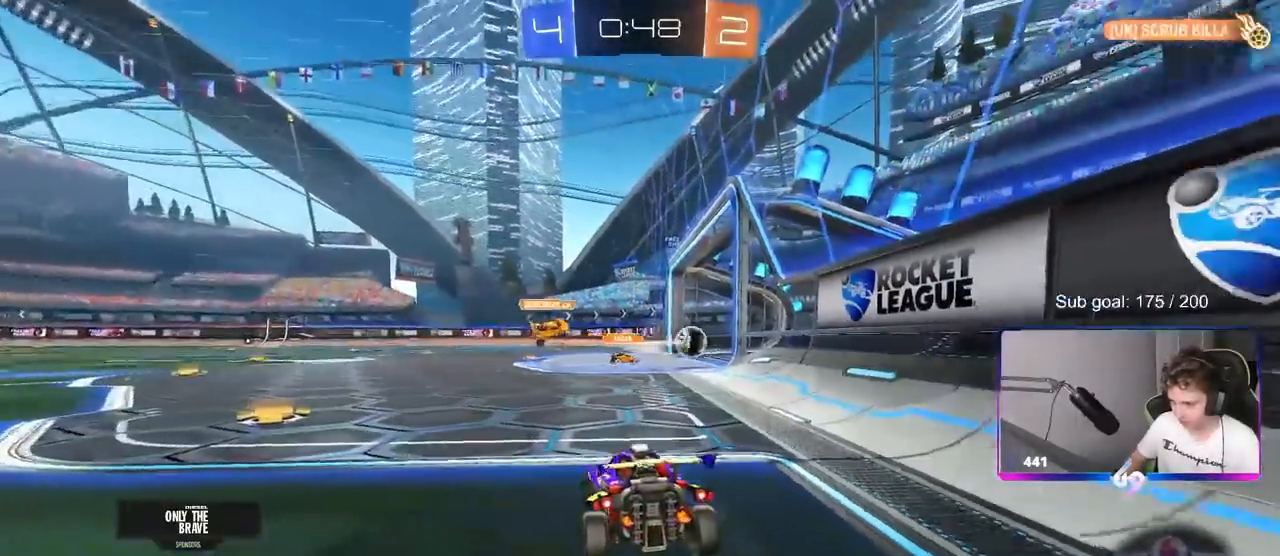
{"keys": ["a", "s"], "mouse": [], "mouse_move": "still", "events": [[400, "mouse_right", "down"], [483, "mouse_right", "up"]]}
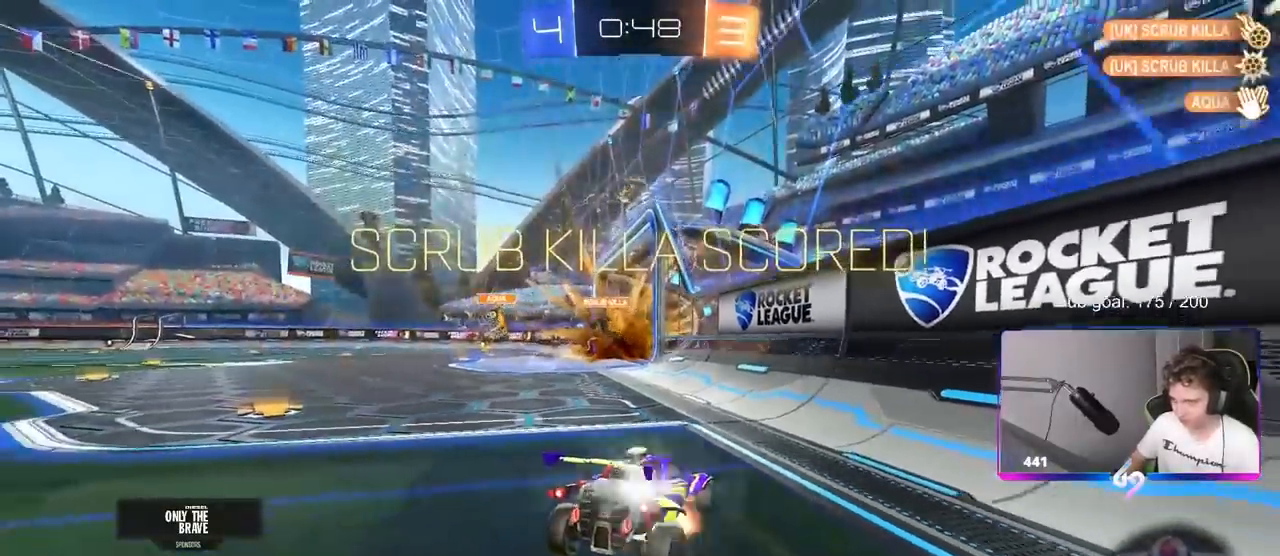
{"keys": ["a", "s"], "mouse": ["right"], "mouse_move": "still", "events": [[83, "mouse_right", "down"], [167, "mouse_right", "up"], [267, "mouse_right", "down"], [350, "space", "down"], [400, "mouse_right", "up"], [450, "mouse_right", "down"], [500, "space", "up"]]}
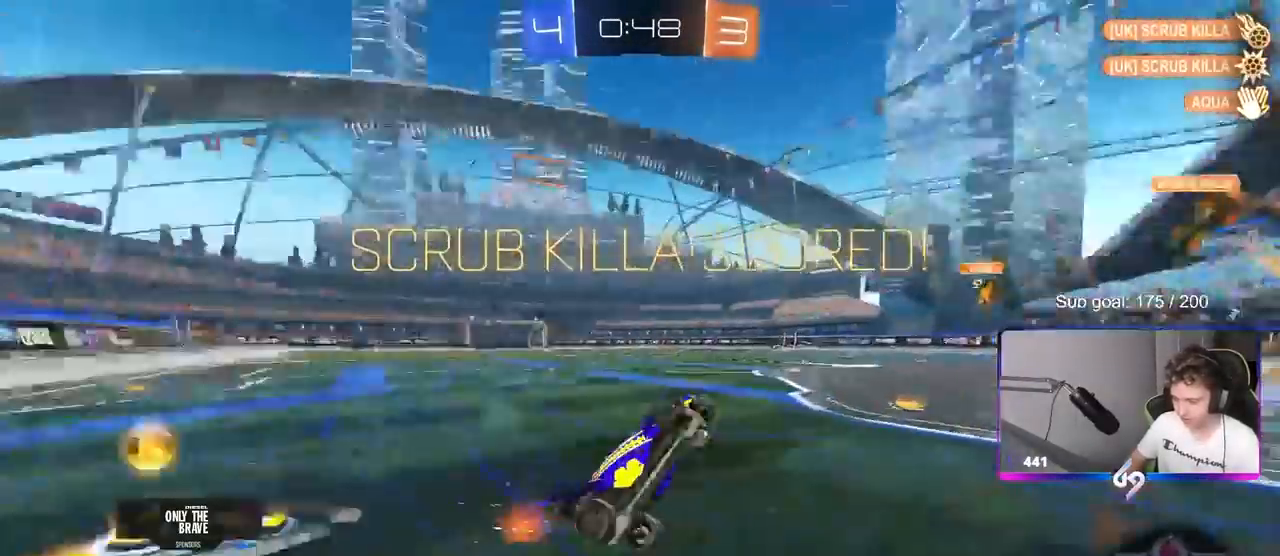
{"keys": ["a", "shift", "w"], "mouse": ["left"], "mouse_move": "still", "events": [[50, "s", "up"], [50, "shift", "down"], [150, "mouse_right", "up"], [183, "mouse_left", "down"], [233, "w", "down"]]}
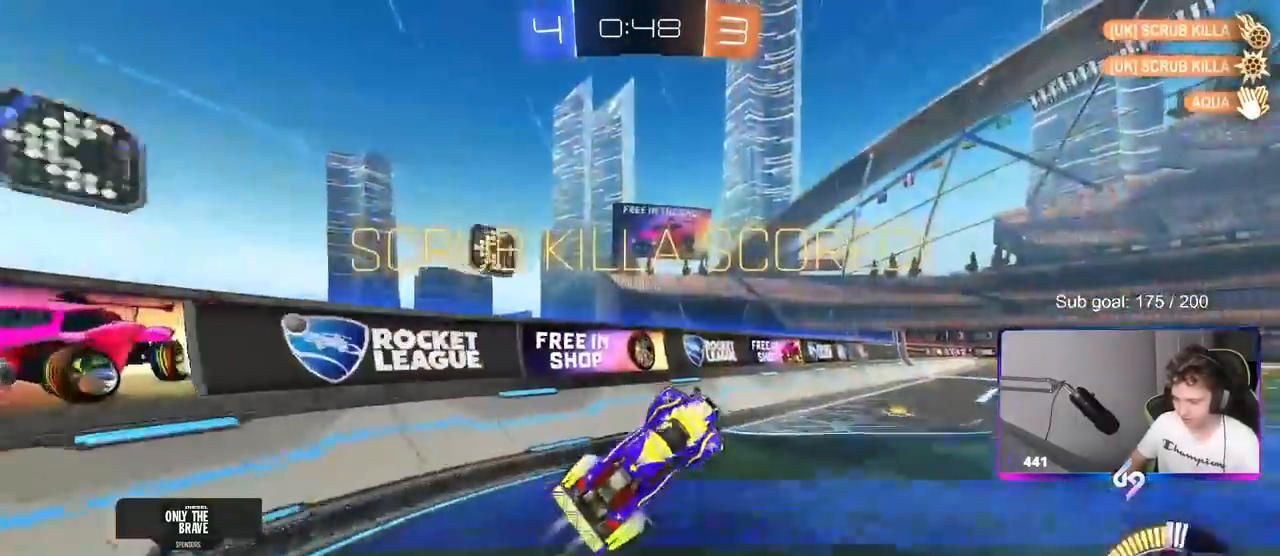
{"keys": ["d", "shift", "w"], "mouse": ["left"], "mouse_move": "still", "events": [[17, "shift", "up"], [100, "a", "up"], [150, "d", "down"], [150, "shift", "down"]]}
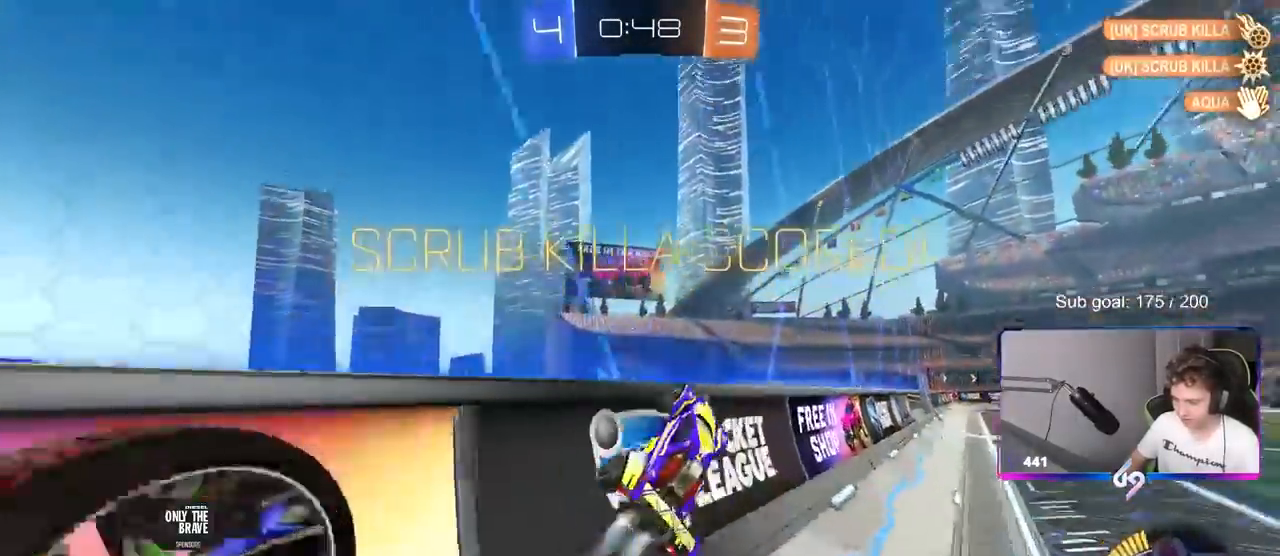
{"keys": ["d", "w"], "mouse": ["left"], "mouse_move": "still", "events": [[67, "mouse_right", "down"], [217, "w", "up"], [267, "mouse_right", "up"], [450, "w", "down"], [500, "shift", "up"]]}
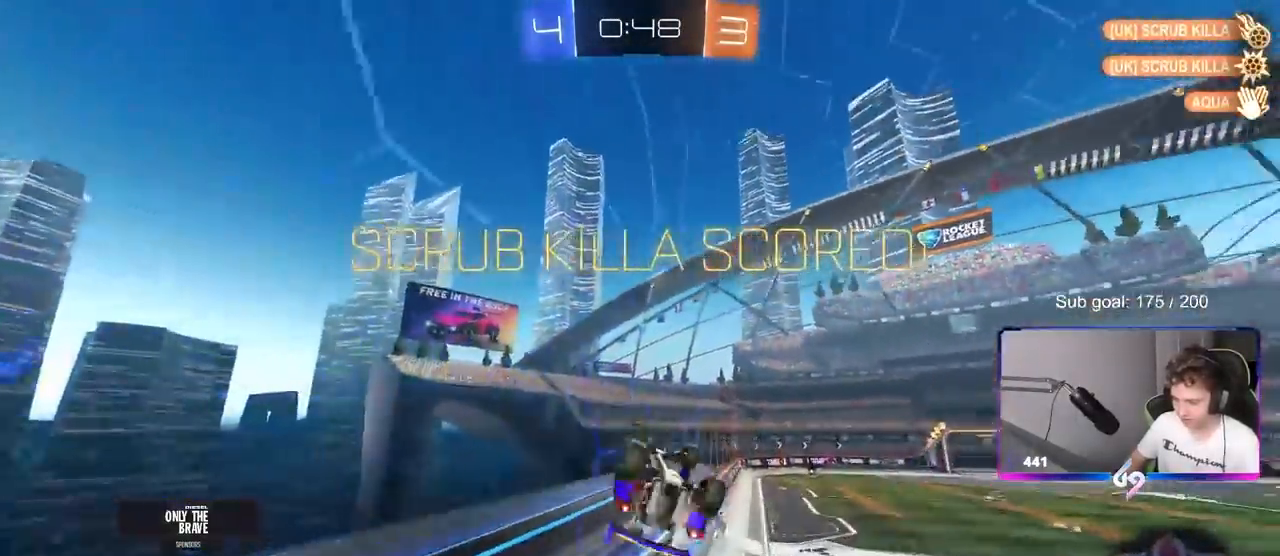
{"keys": ["d", "shift"], "mouse": [], "mouse_move": "still", "events": [[50, "mouse_left", "up"], [100, "w", "up"], [150, "q", "down"], [183, "mouse_right", "down"], [283, "mouse_right", "up"], [283, "q", "up"], [367, "shift", "down"]]}
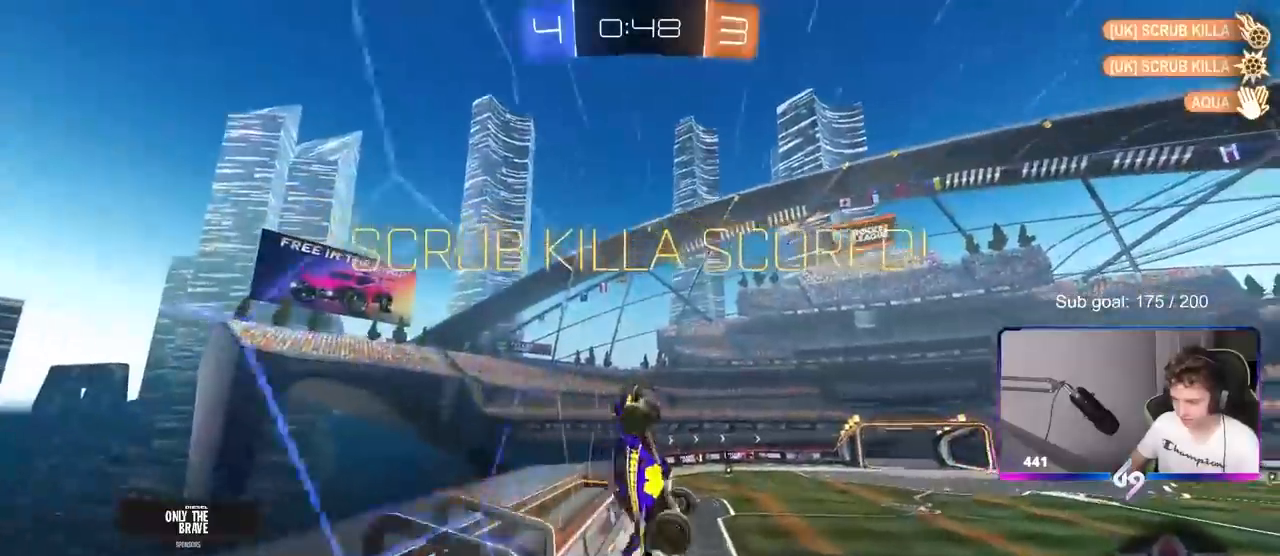
{"keys": ["d"], "mouse": [], "mouse_move": "still", "events": [[150, "shift", "up"]]}
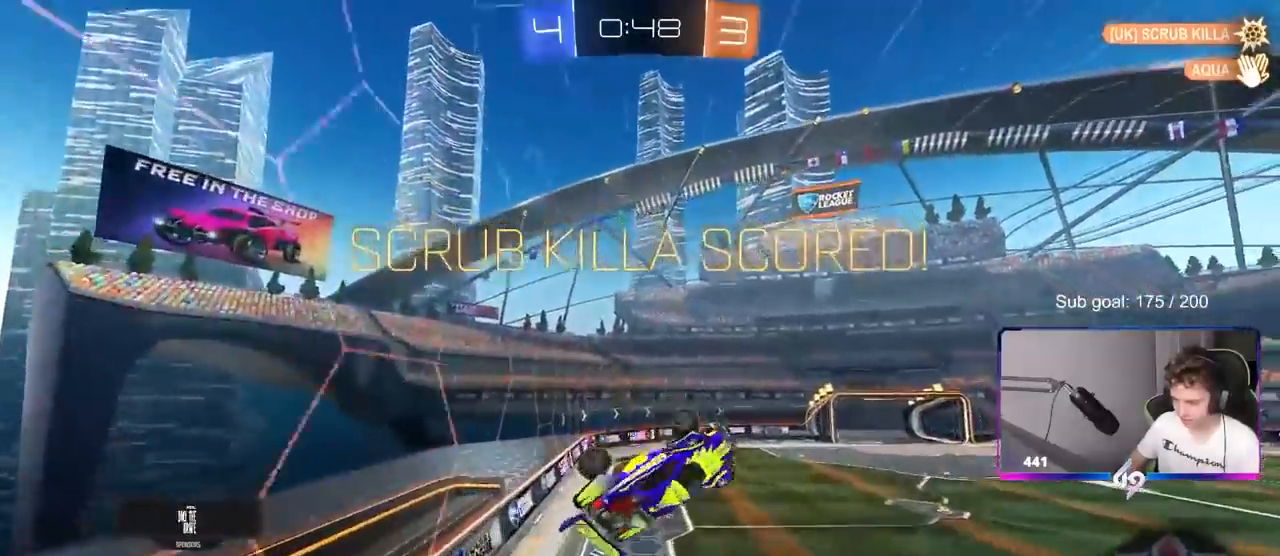
{"keys": ["d", "shift"], "mouse": [], "mouse_move": "still", "events": [[217, "shift", "down"]]}
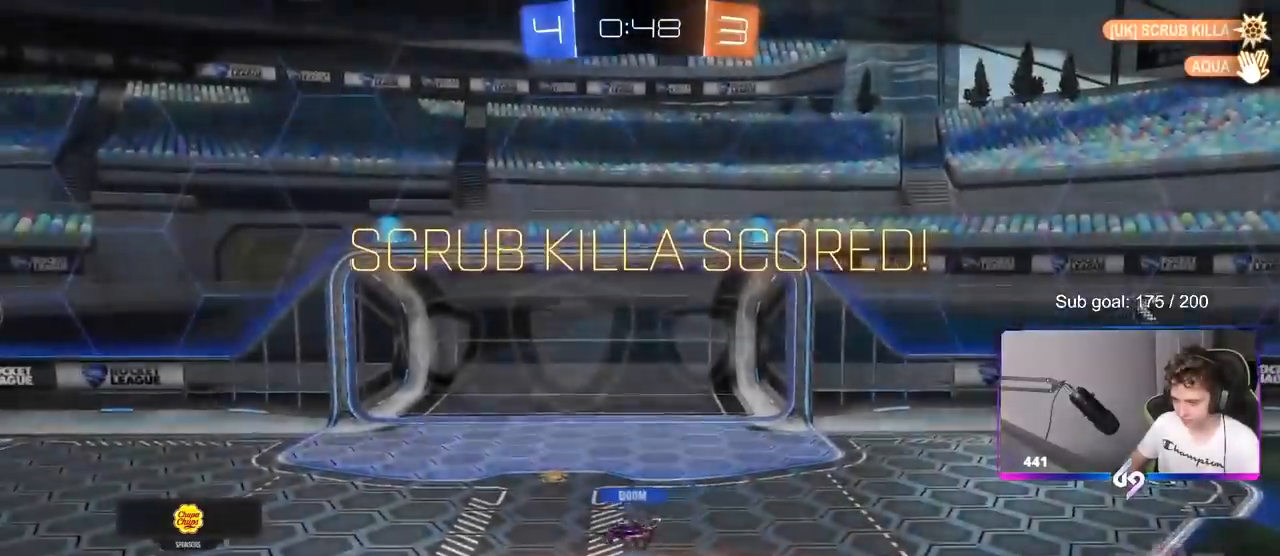
{"keys": ["x"], "mouse": [], "mouse_move": "still", "events": [[83, "d", "up"], [133, "shift", "up"], [333, "x", "down"]]}
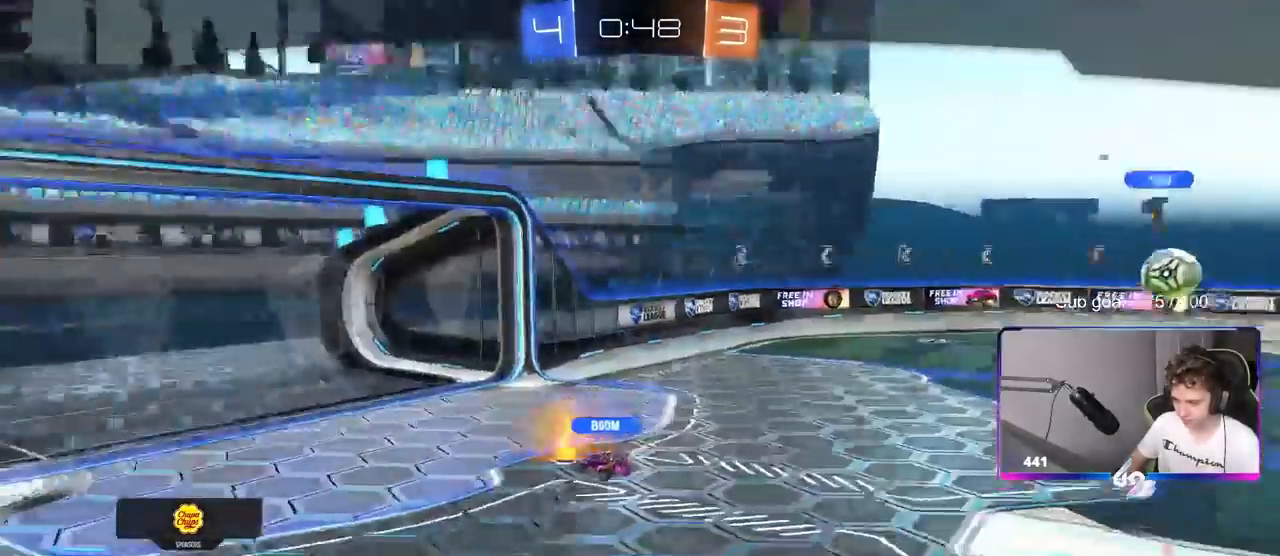
{"keys": ["x"], "mouse": [], "mouse_move": "still", "events": []}
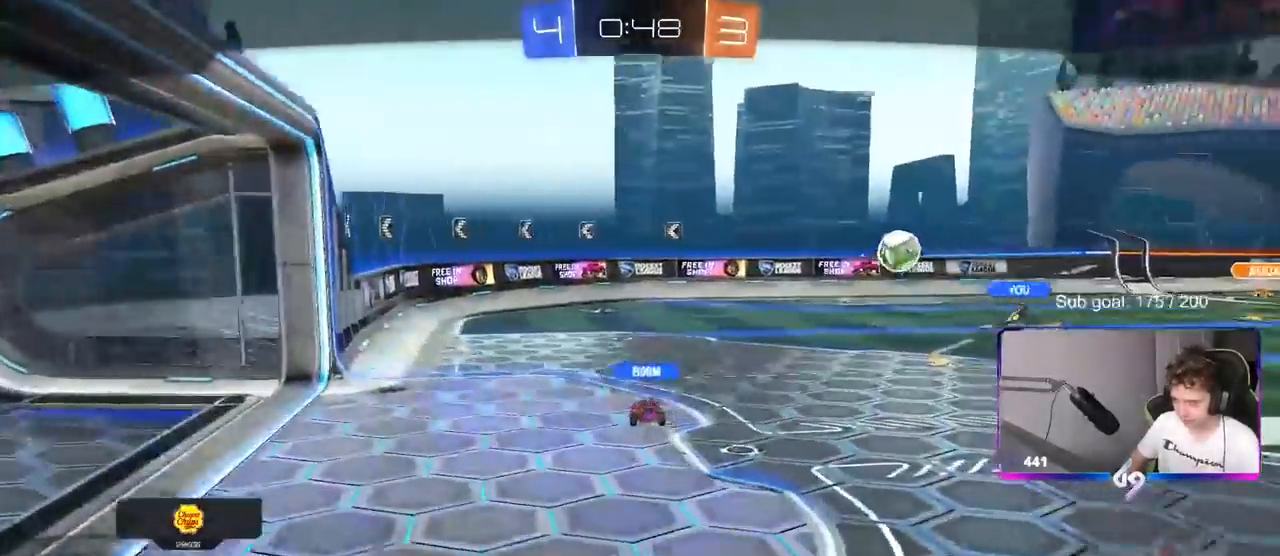
{"keys": [], "mouse": [], "mouse_move": "up", "events": [[500, "x", "up"]]}
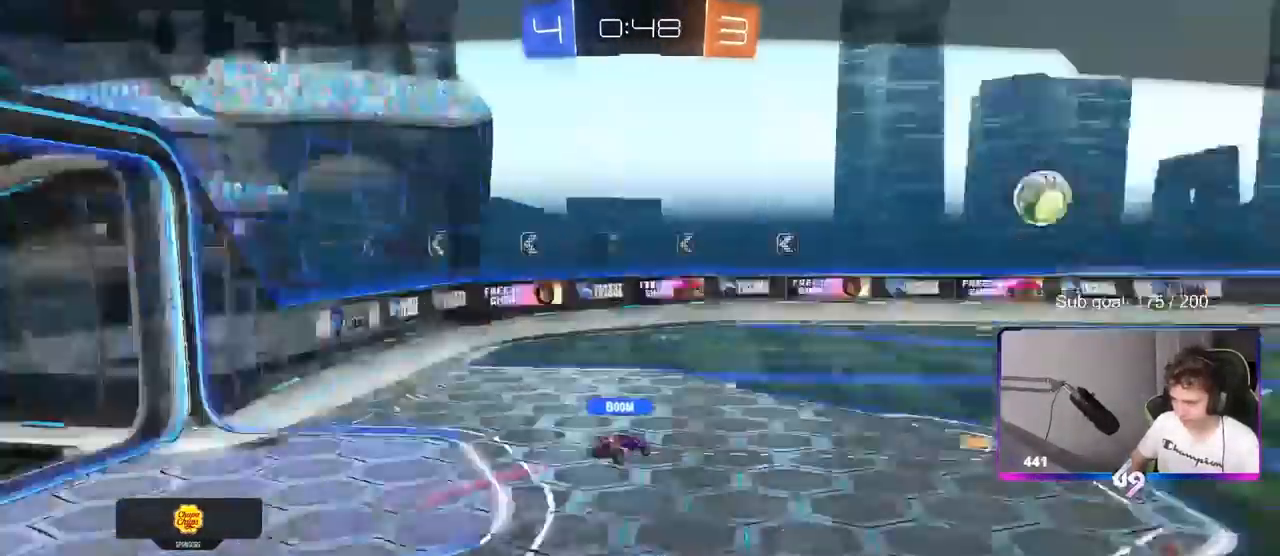
{"keys": [], "mouse": [], "mouse_move": "still", "events": [[100, "mouse_right", "down"], [283, "mouse_right", "up"]]}
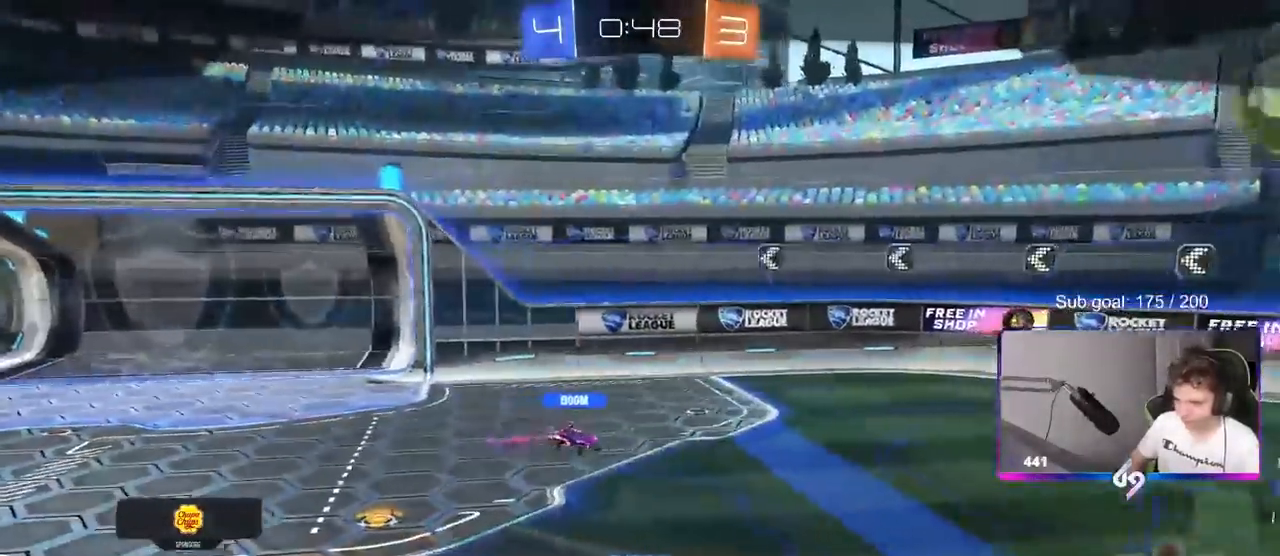
{"keys": [], "mouse": [], "mouse_move": "still", "events": [[100, "tab", "down"], [400, "tab", "up"]]}
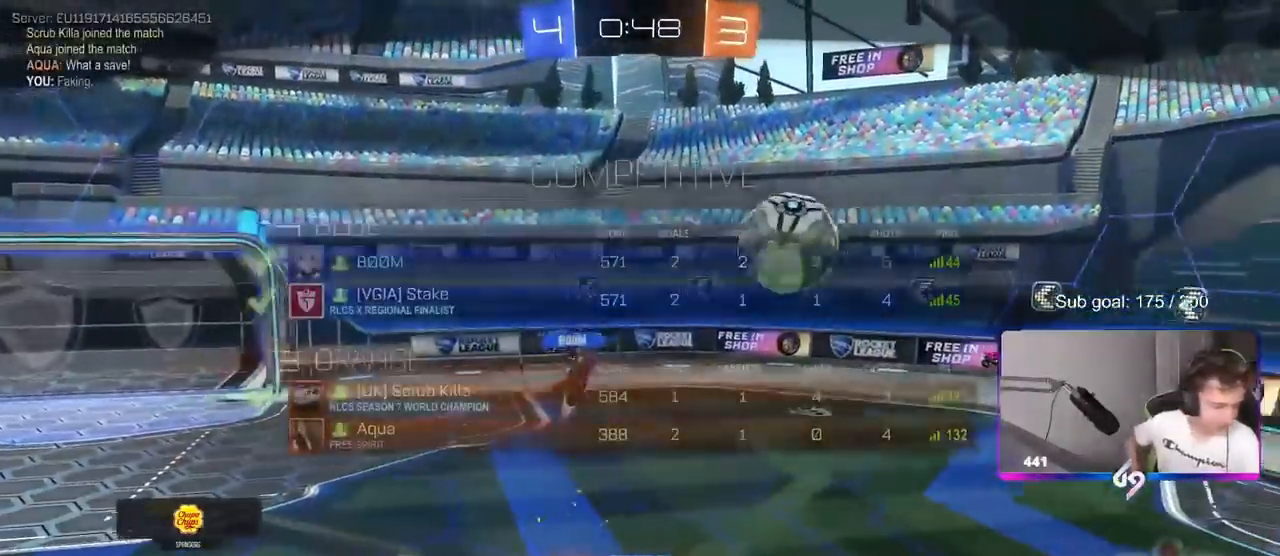
{"keys": [], "mouse": [], "mouse_move": "still", "events": []}
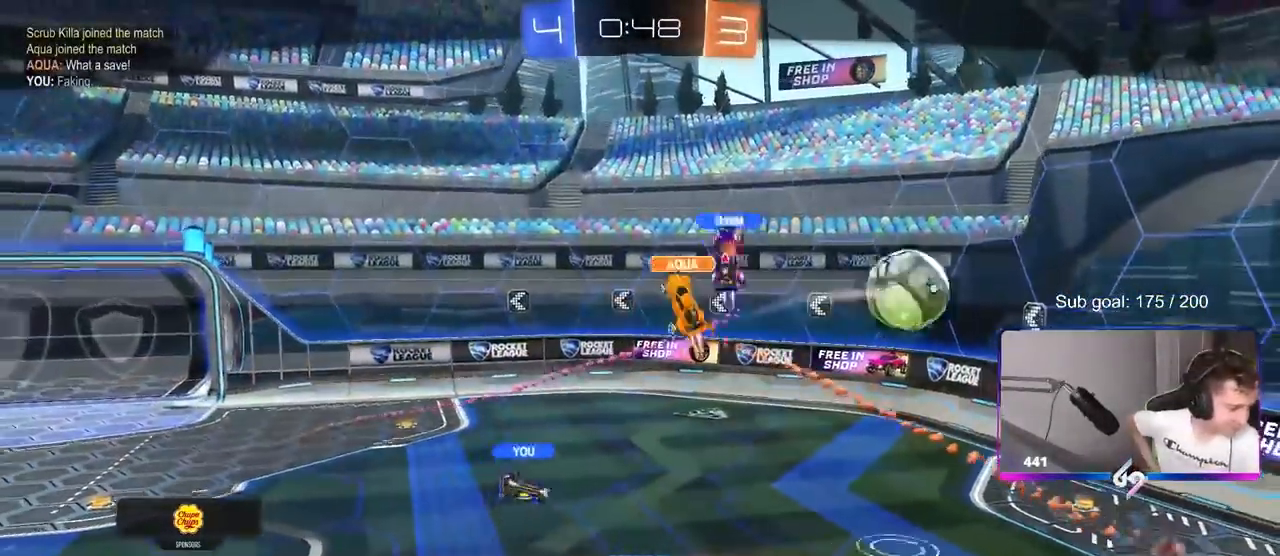
{"keys": [], "mouse": [], "mouse_move": "still", "events": []}
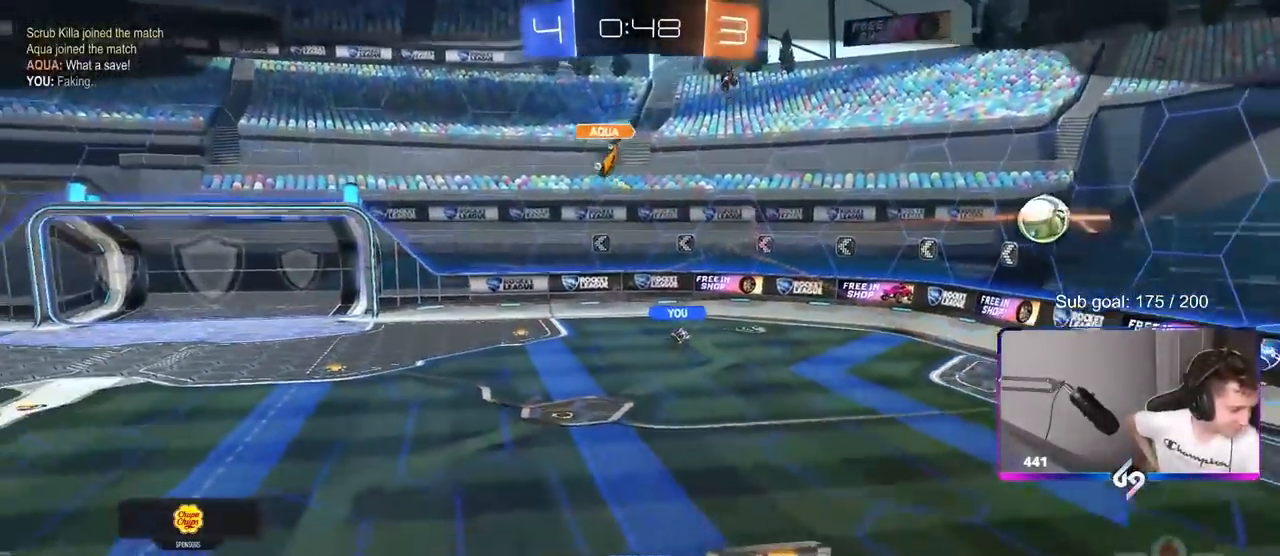
{"keys": [], "mouse": [], "mouse_move": "still", "events": []}
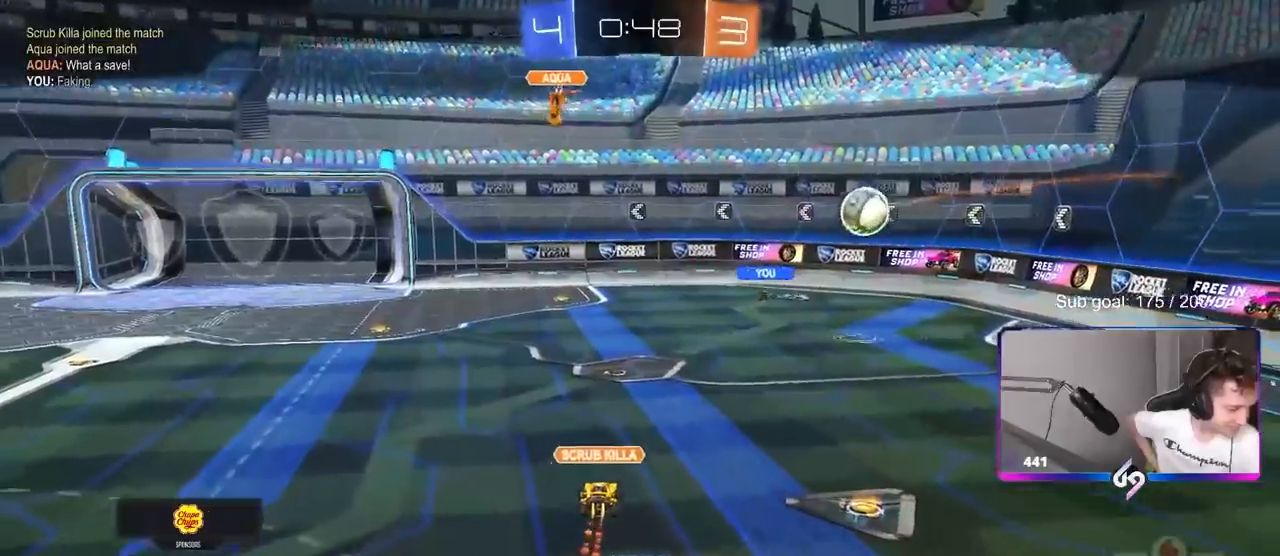
{"keys": [], "mouse": [], "mouse_move": "still", "events": []}
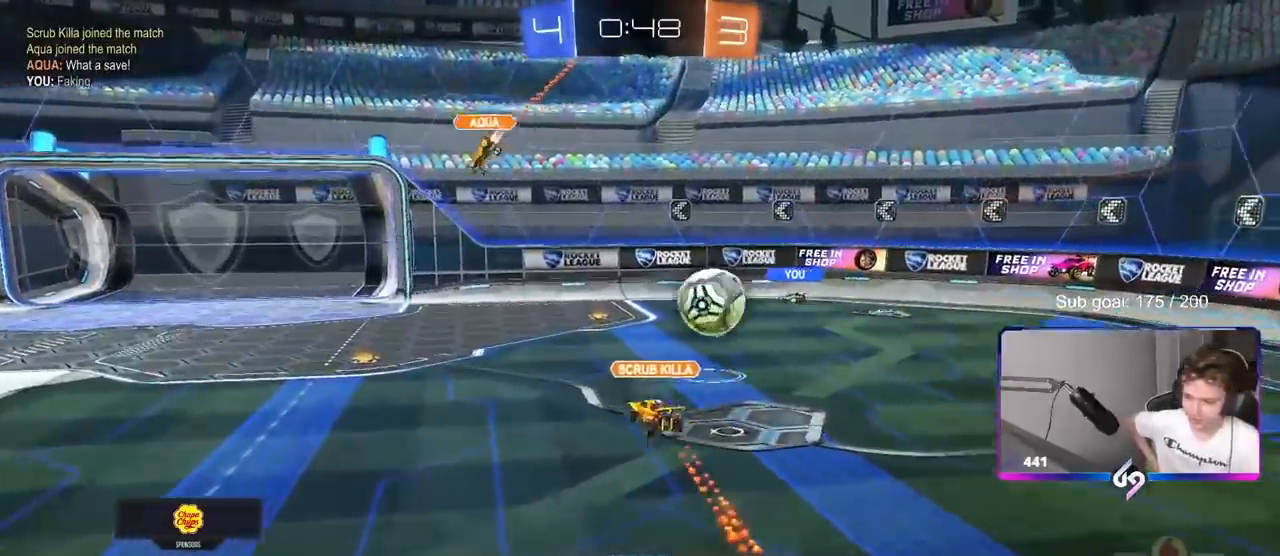
{"keys": ["tab"], "mouse": [], "mouse_move": "still", "events": [[467, "tab", "down"]]}
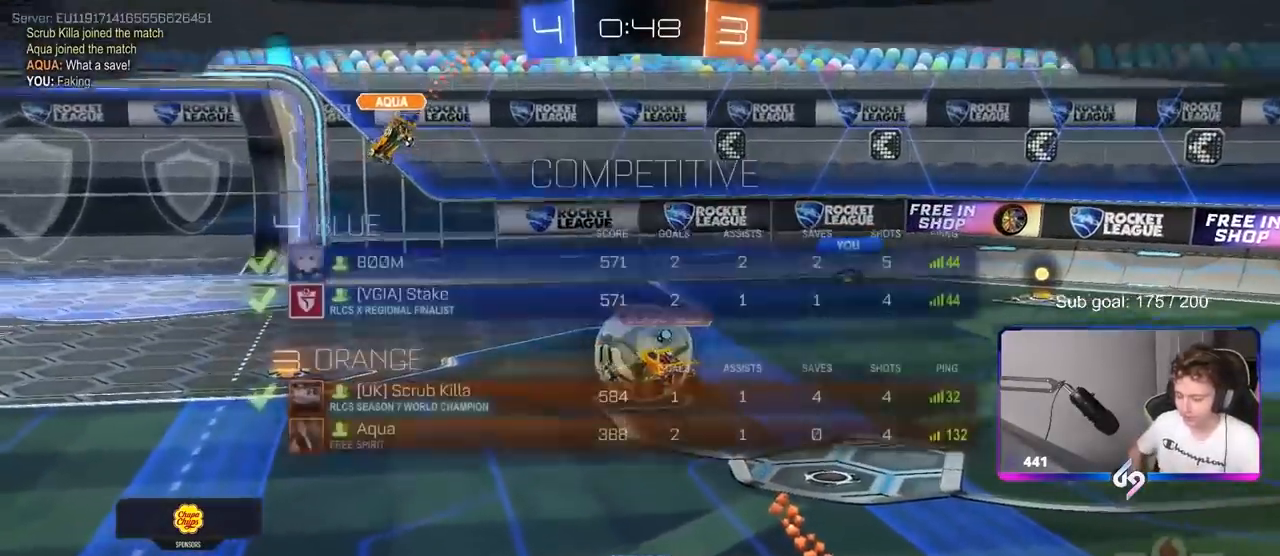
{"keys": ["x", "z"], "mouse": [], "mouse_move": "up-left", "events": [[150, "tab", "up"], [300, "mouse_right", "down"], [383, "z", "down"], [433, "x", "down"], [483, "mouse_right", "up"]]}
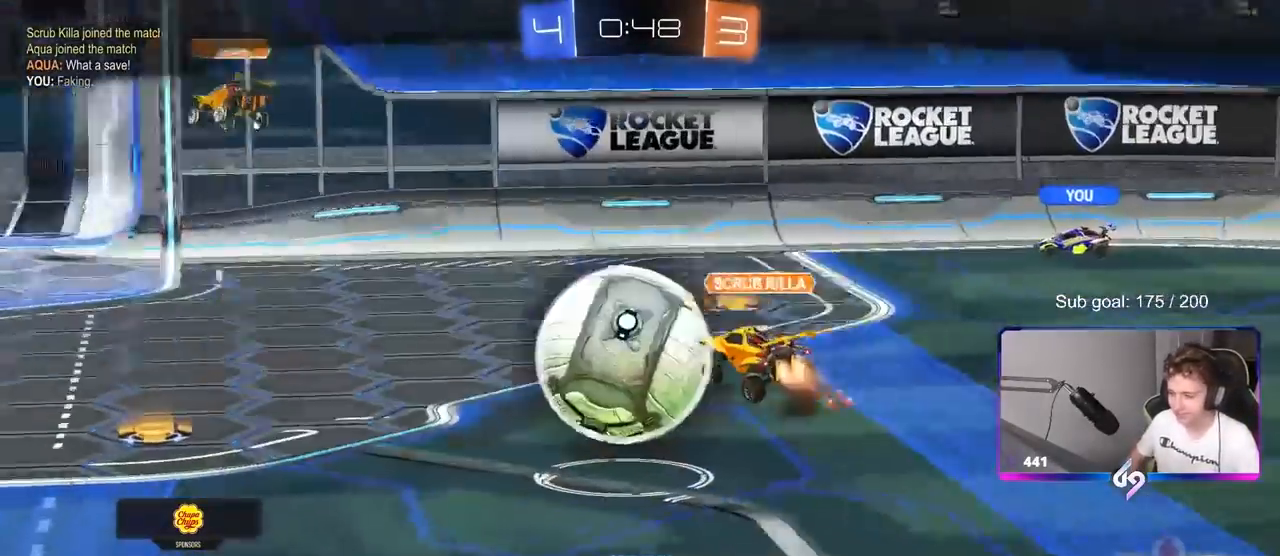
{"keys": [], "mouse": [], "mouse_move": "still", "events": [[33, "z", "up"], [83, "x", "up"]]}
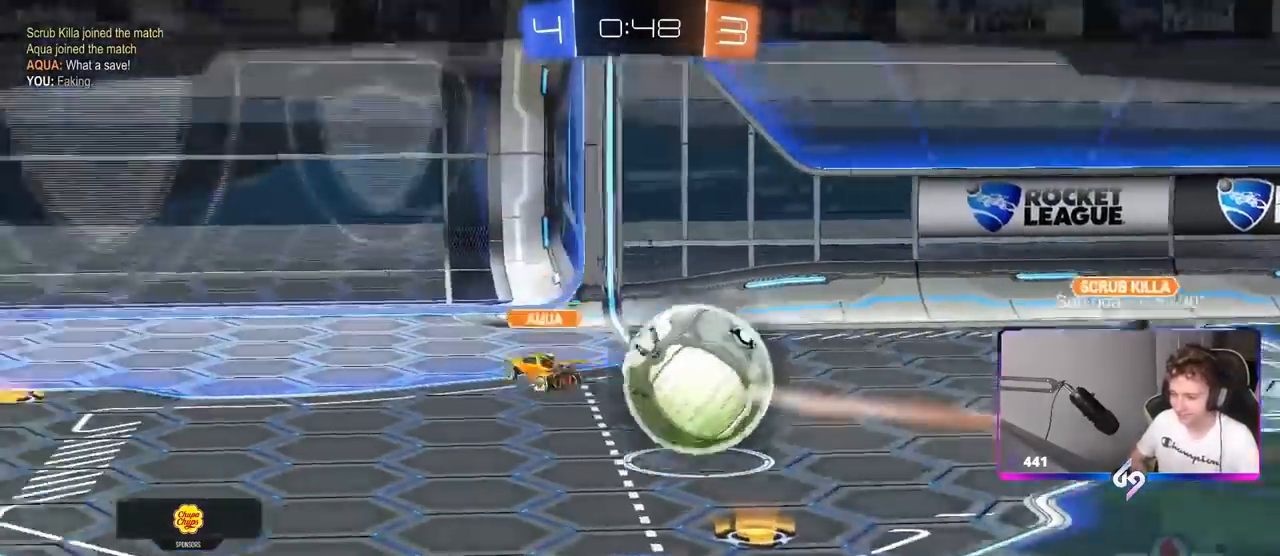
{"keys": [], "mouse": [], "mouse_move": "still", "events": []}
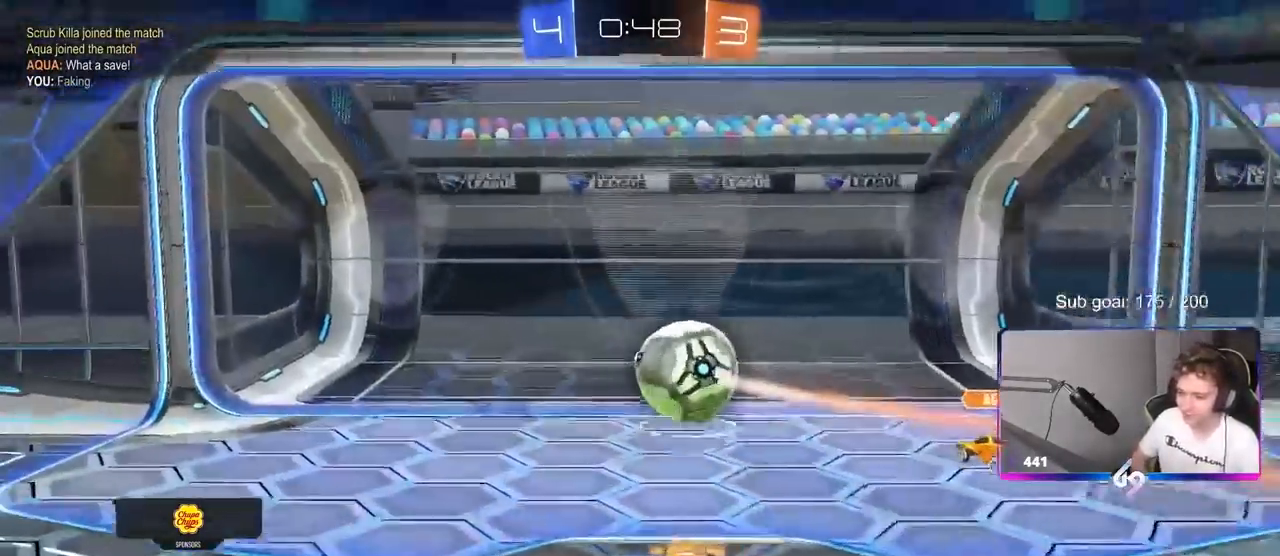
{"keys": [], "mouse": [], "mouse_move": "still", "events": []}
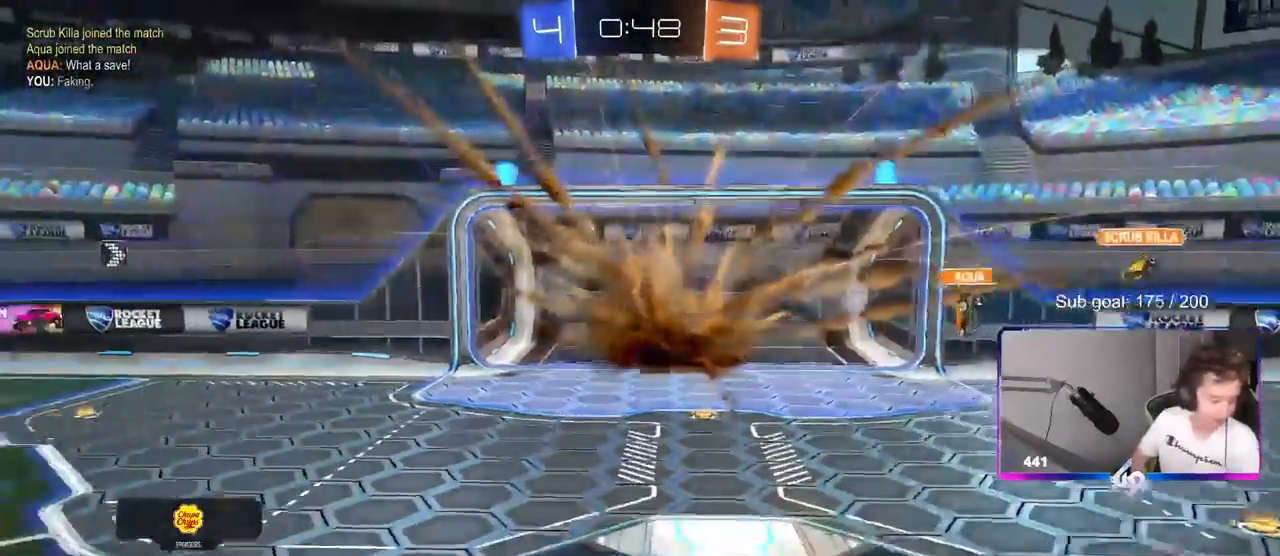
{"keys": [], "mouse": [], "mouse_move": "still", "events": []}
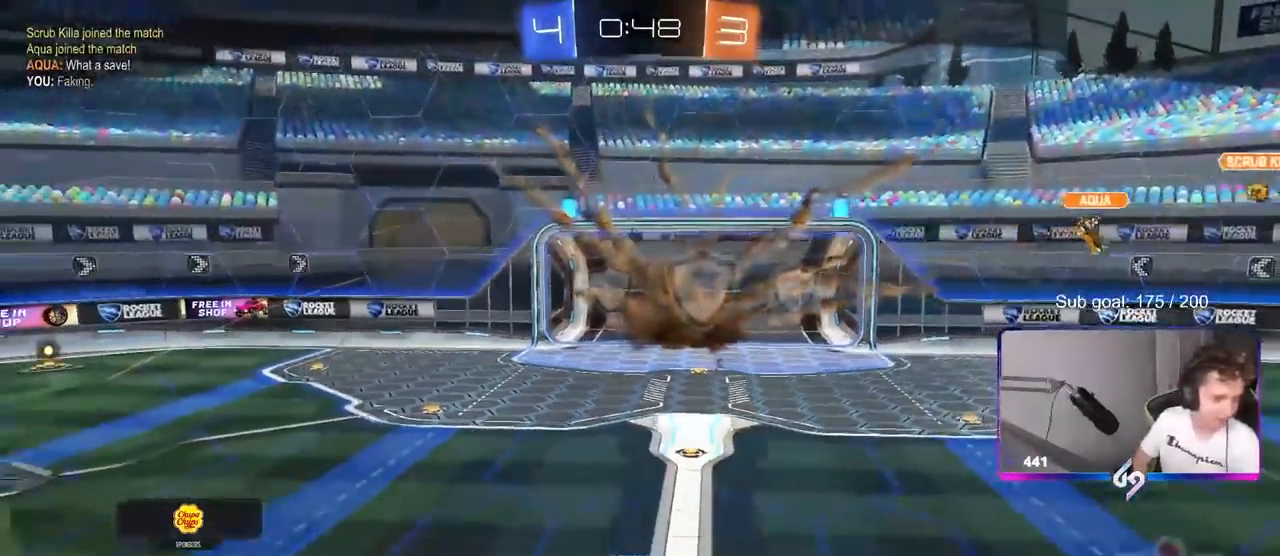
{"keys": [], "mouse": [], "mouse_move": "still", "events": []}
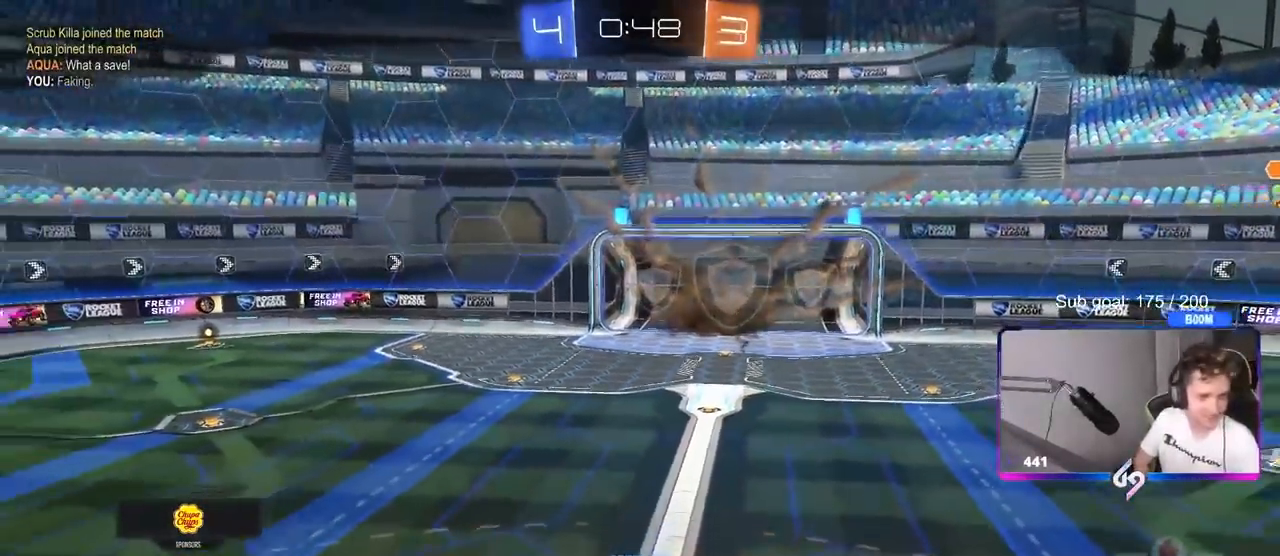
{"keys": [], "mouse": [], "mouse_move": "still", "events": []}